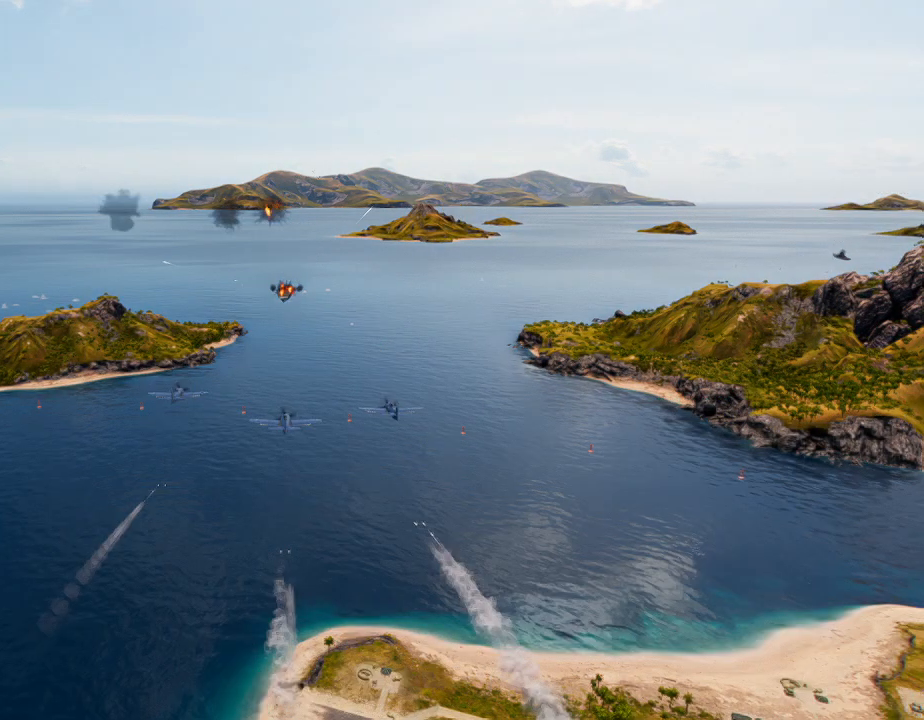
Gameplay with keyboard and mouse; each line is a JSON object with the keys and mouse buttons held at the frame after it. "events" lists presses ("down") and releases ("up") of ".", "/", "0", "1", "2", "3", "4", "5", "6", "7", "8", "9", "a", "alt_l", "alt_r", "b", "backslash", "backspace", "c", "caps_lock", "comma", "ctrl_l", "ctrl_r", "d", "e", "equals", "escape", "f", "f1", "f10", "f11", "f12", "f2", "f3", "f4", "f5", "f6", "f7", "f8", "f9", "g", "h", "i", "j", "k", "l", "lbracket", "m", "minus", "n", "o", "p", "q", "quote", "r", "rbracket", "return", "s", "semicolon", "shift_l", "shift_r", "space", "super", "t", "tab", "tilde", "u", "v", "w", "x", "y", "z", "mouse_left", "mouse_wheel", "mouse_right", "mouse_mb4" and "mouse_mb5" between this image and that frame as [ms after this image, input, new state], when the widget could be followed in between. "mouse_left", "mouse_wheel", "mouse_right", "mouse_mb4", "mouse_mb5" = the "left", "wheel", "right", "mb4", "mb5" buttons of the "mouse" list. No other keys are recorded. "wheel" means that the mouse wheel is clicked or scrolled. Not read: mouse_move.
{"keys": [], "mouse": [], "events": []}
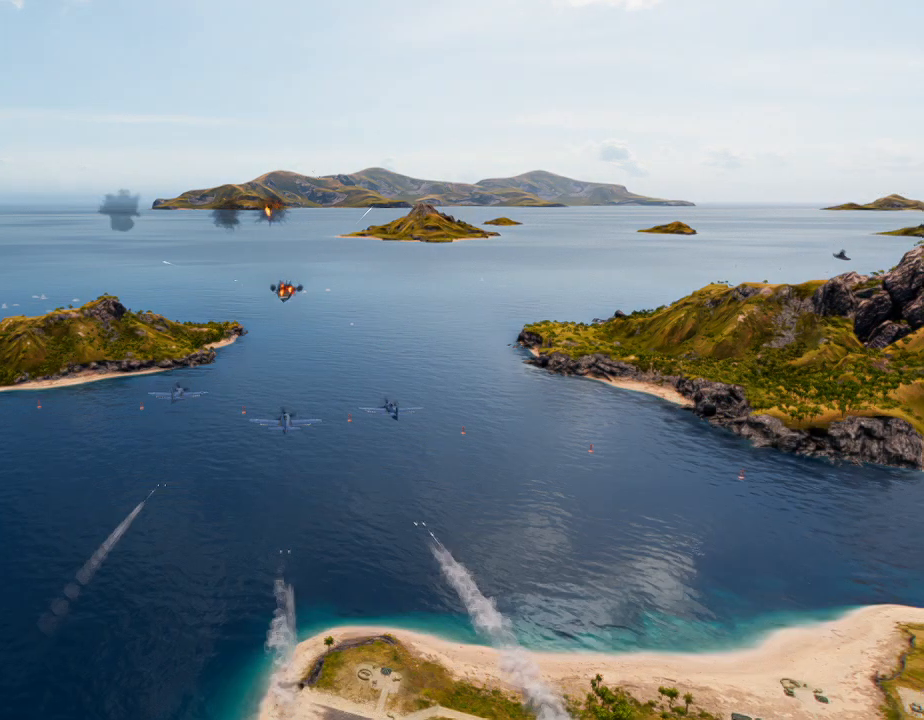
{"keys": [], "mouse": [], "events": []}
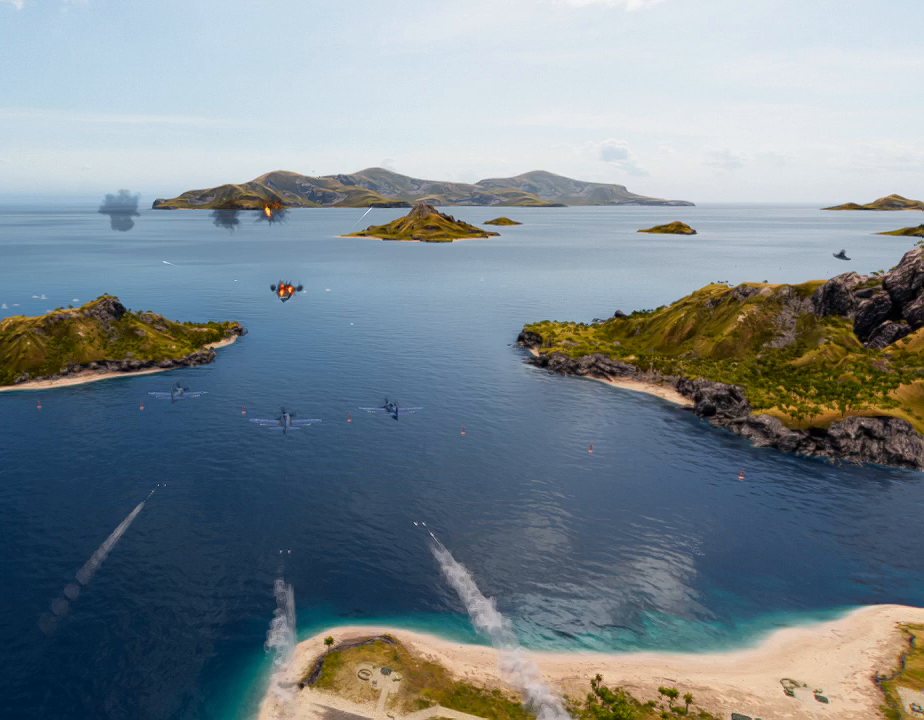
{"keys": [], "mouse": [], "events": []}
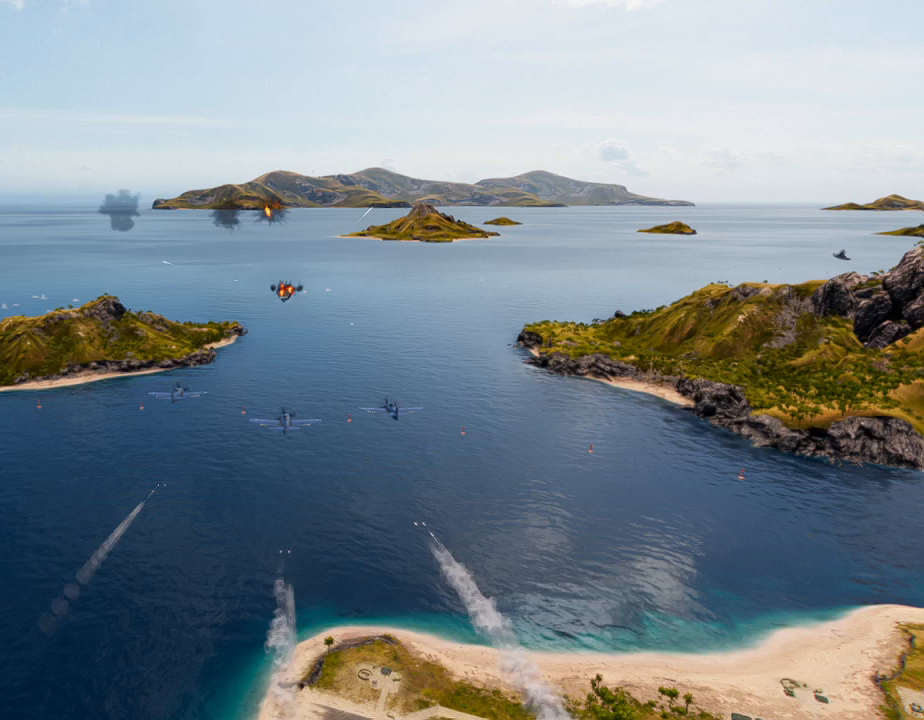
{"keys": [], "mouse": [], "events": []}
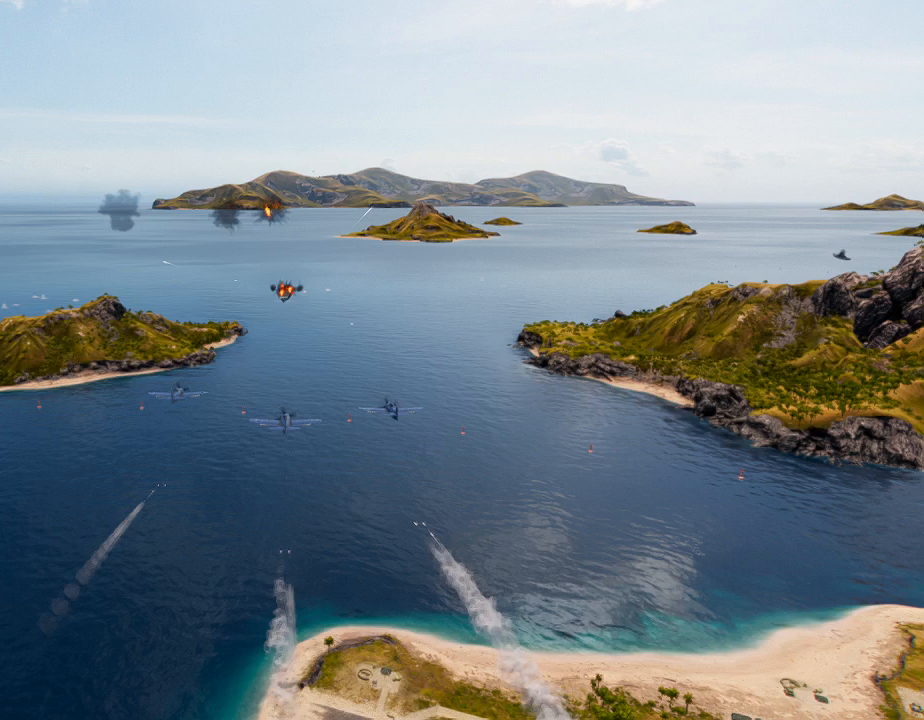
{"keys": [], "mouse": [], "events": [[100, "mouse_left", "down"], [200, "mouse_left", "up"]]}
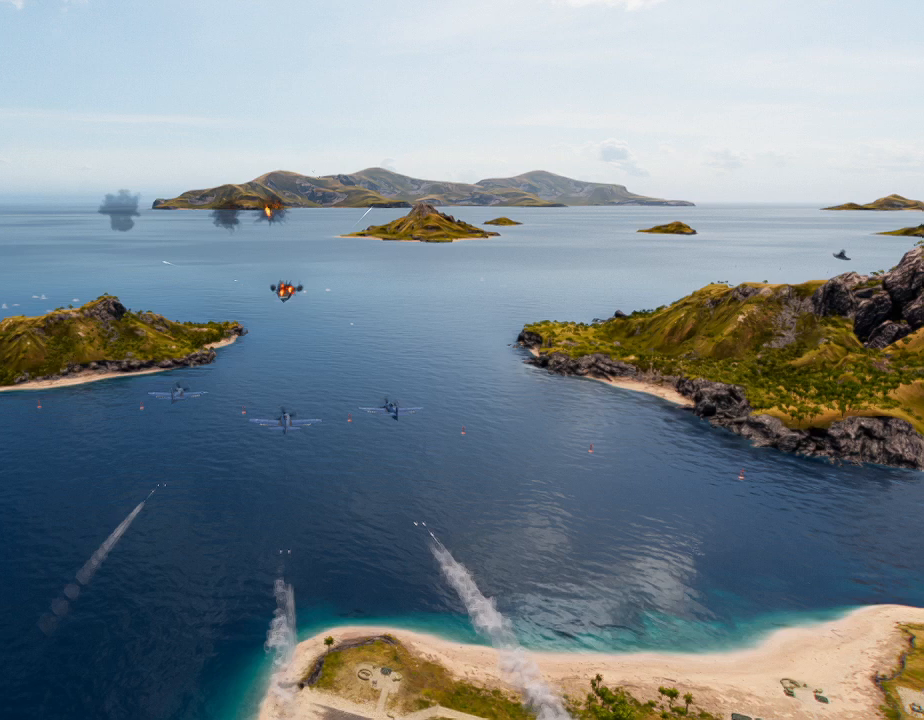
{"keys": [], "mouse": [], "events": []}
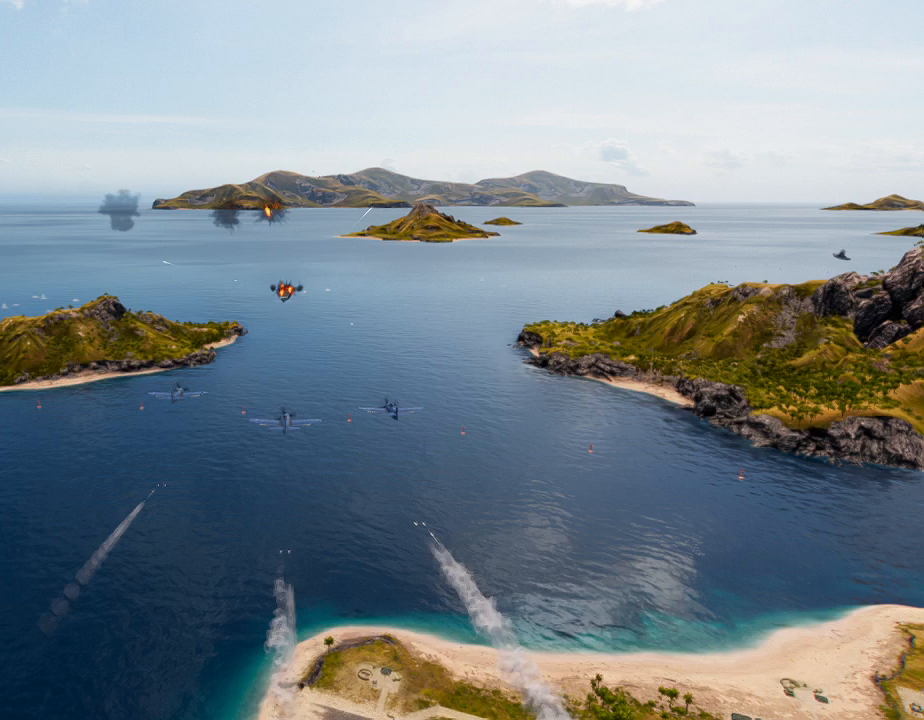
{"keys": [], "mouse": [], "events": []}
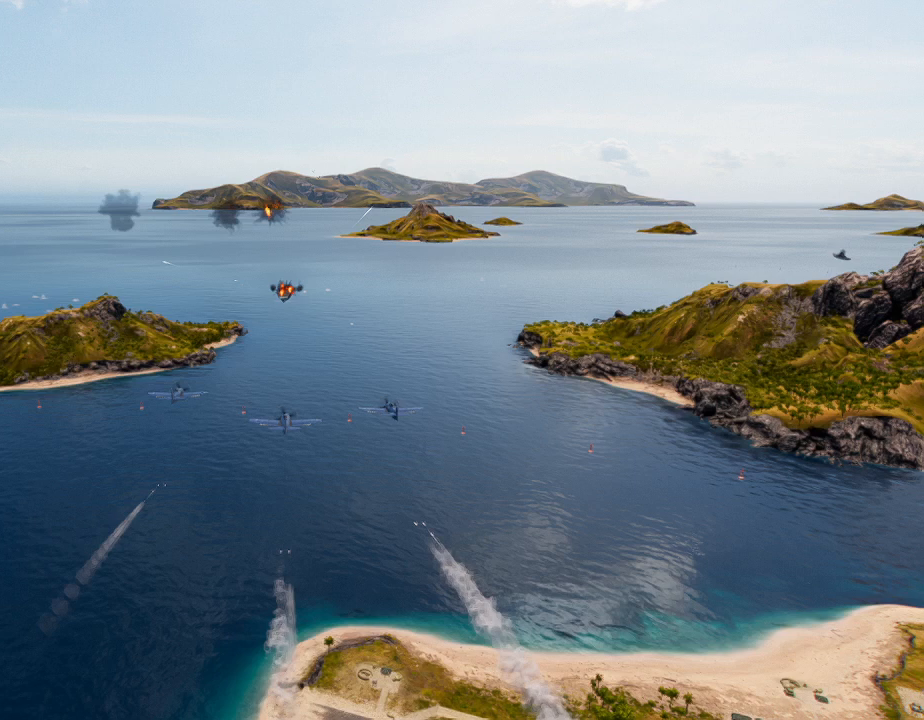
{"keys": [], "mouse": [], "events": [[267, "mouse_left", "down"], [367, "mouse_left", "up"]]}
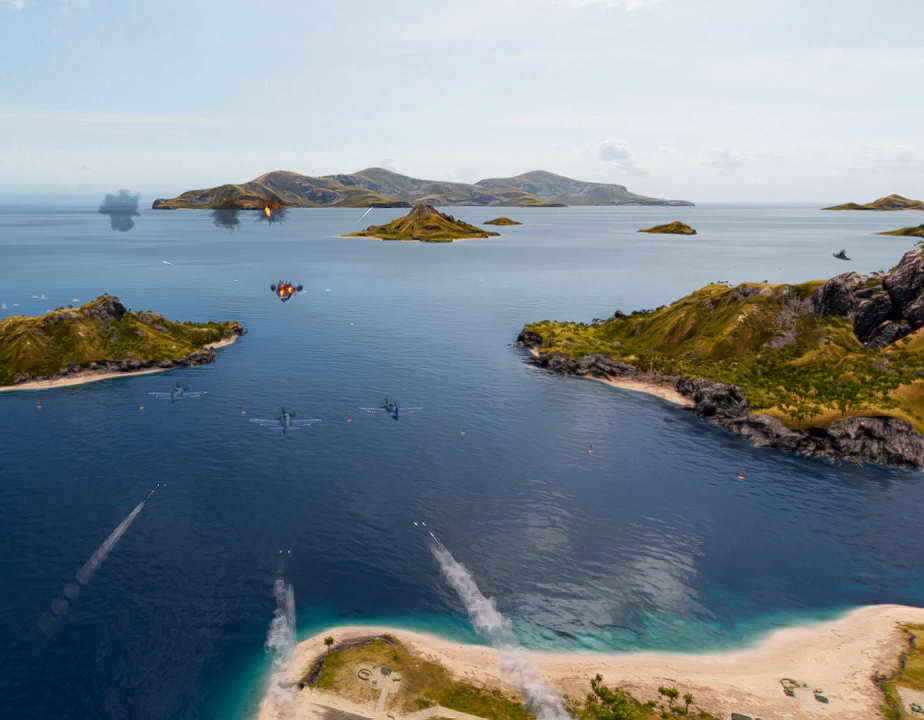
{"keys": [], "mouse": [], "events": []}
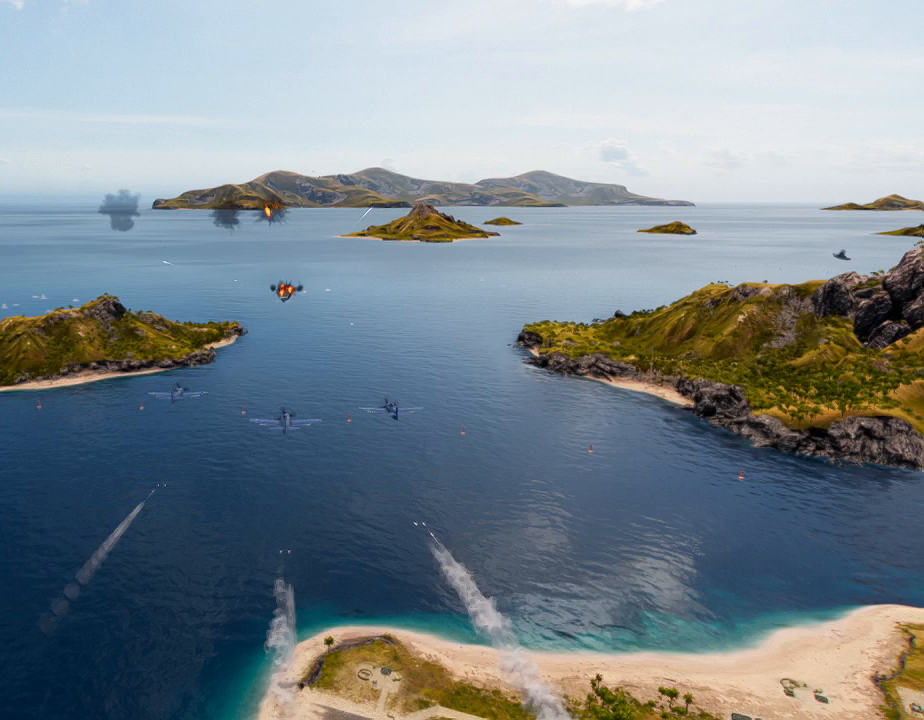
{"keys": [], "mouse": ["left"], "events": [[433, "mouse_left", "down"]]}
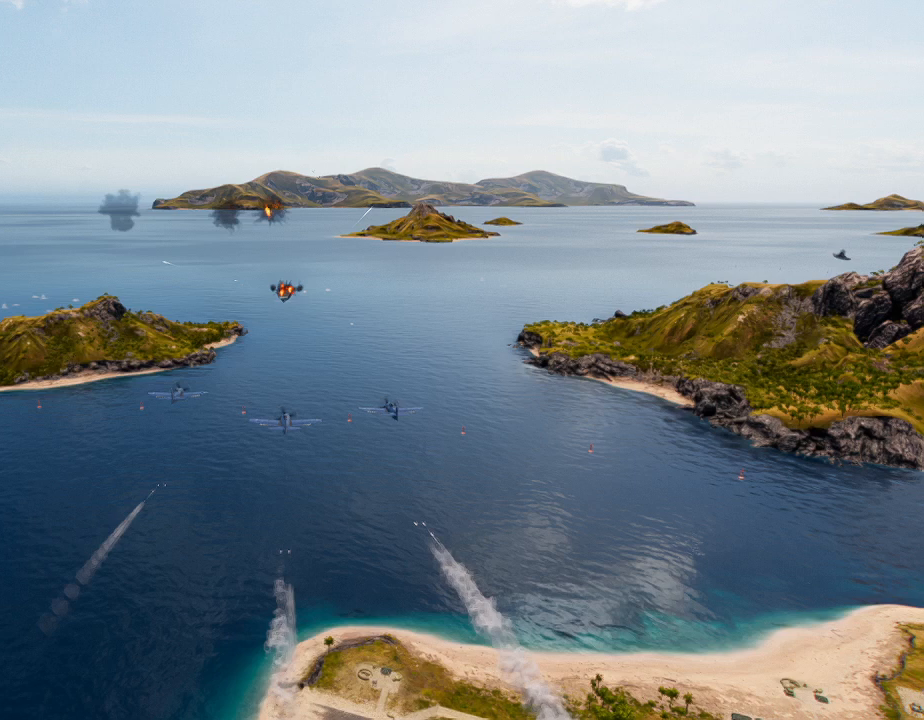
{"keys": [], "mouse": [], "events": [[33, "mouse_left", "up"]]}
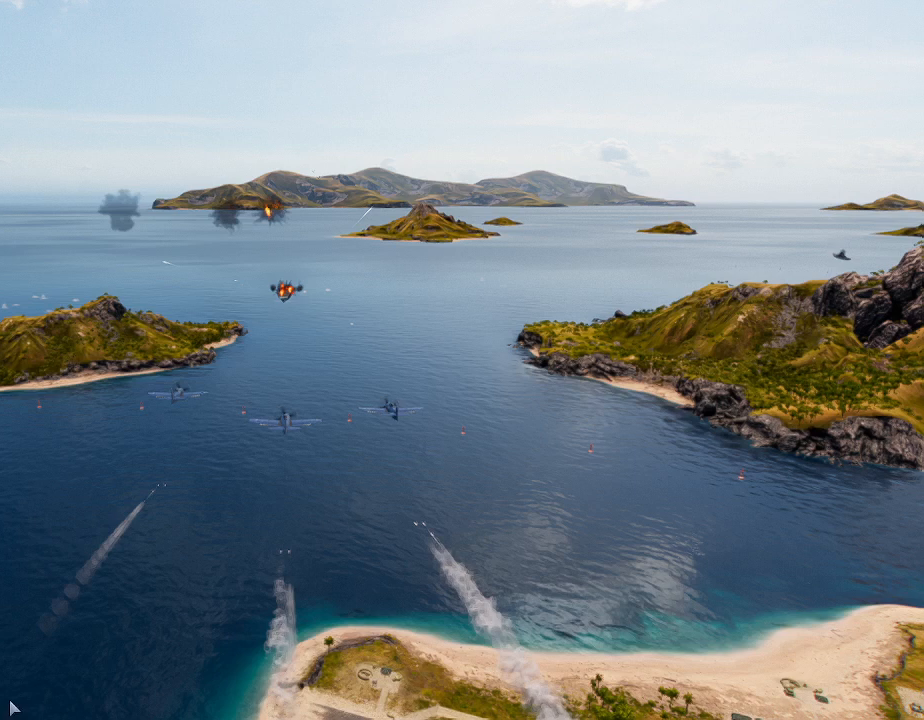
{"keys": [], "mouse": [], "events": []}
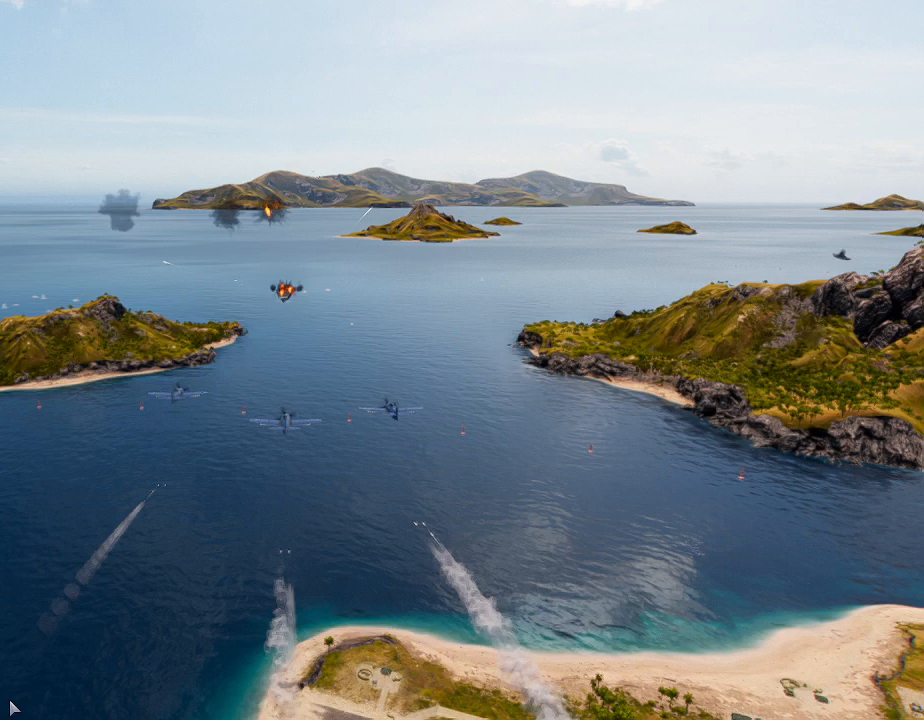
{"keys": [], "mouse": [], "events": []}
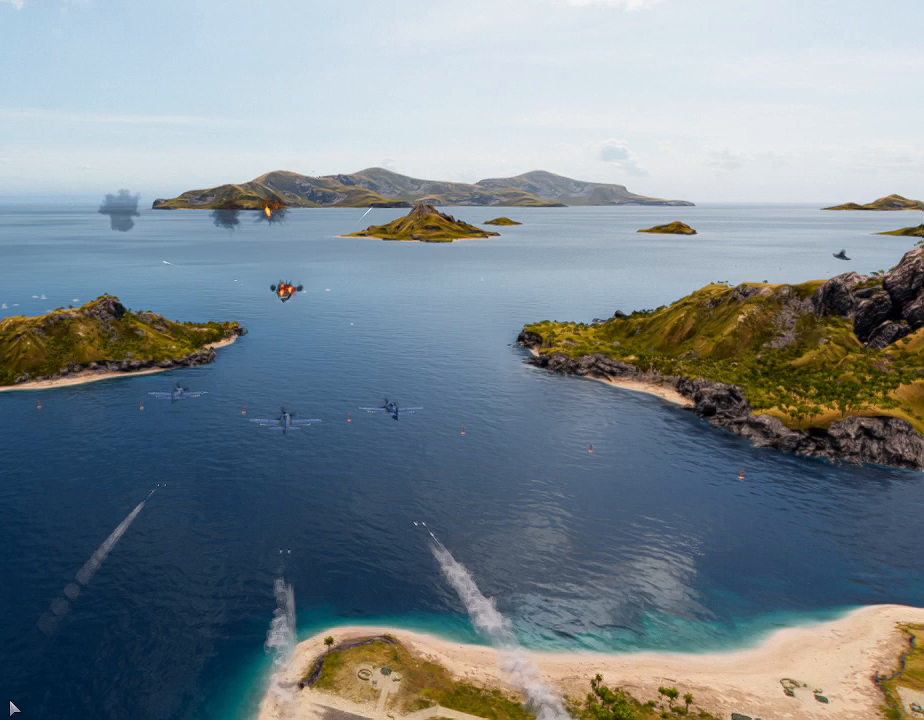
{"keys": [], "mouse": [], "events": []}
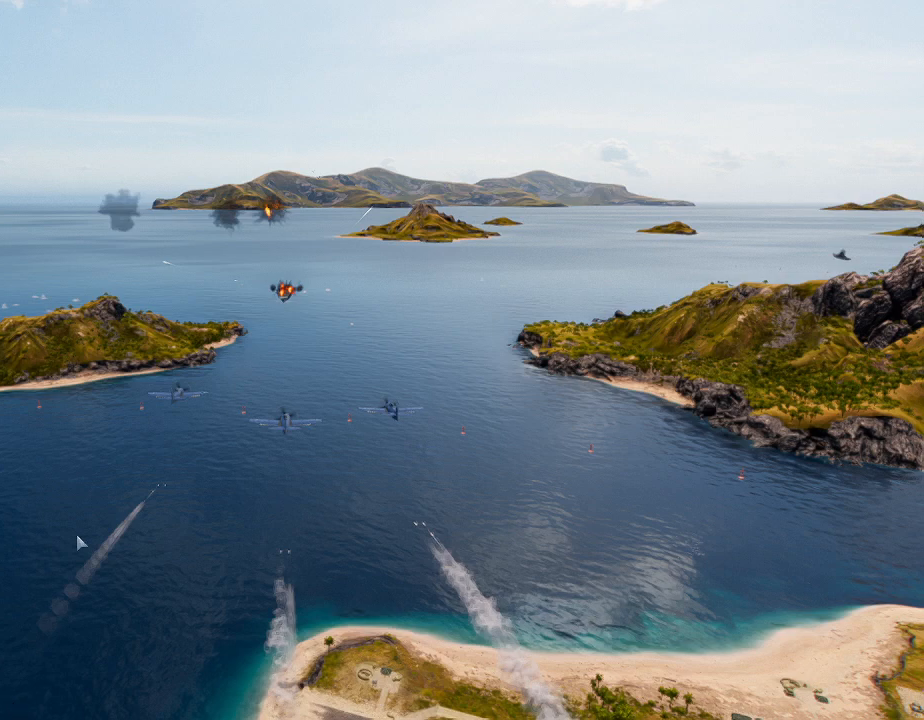
{"keys": [], "mouse": [], "events": []}
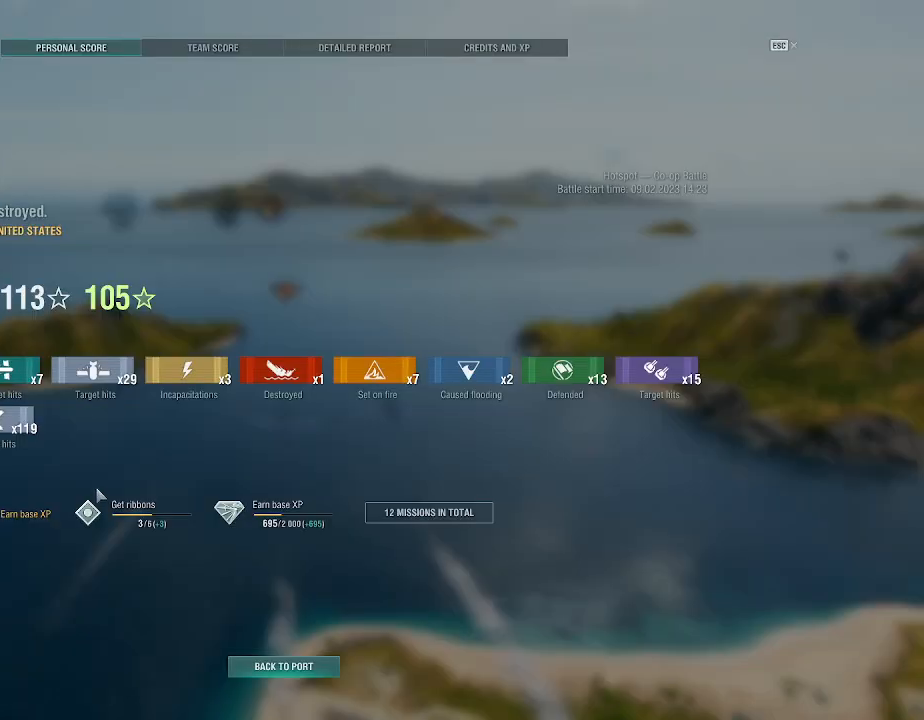
{"keys": [], "mouse": [], "events": []}
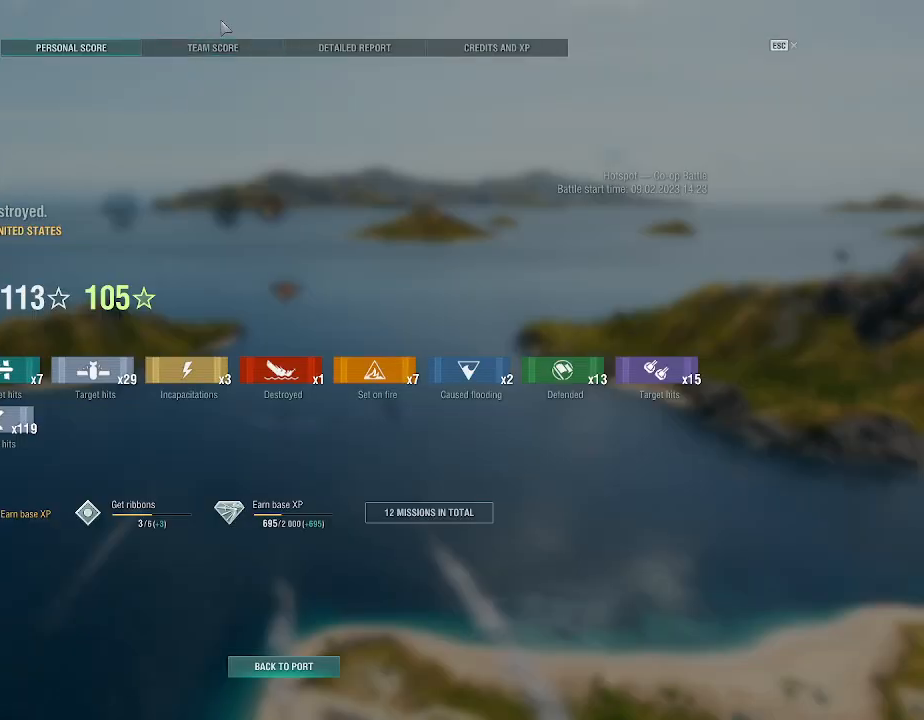
{"keys": [], "mouse": [], "events": [[300, "mouse_left", "down"], [400, "mouse_left", "up"]]}